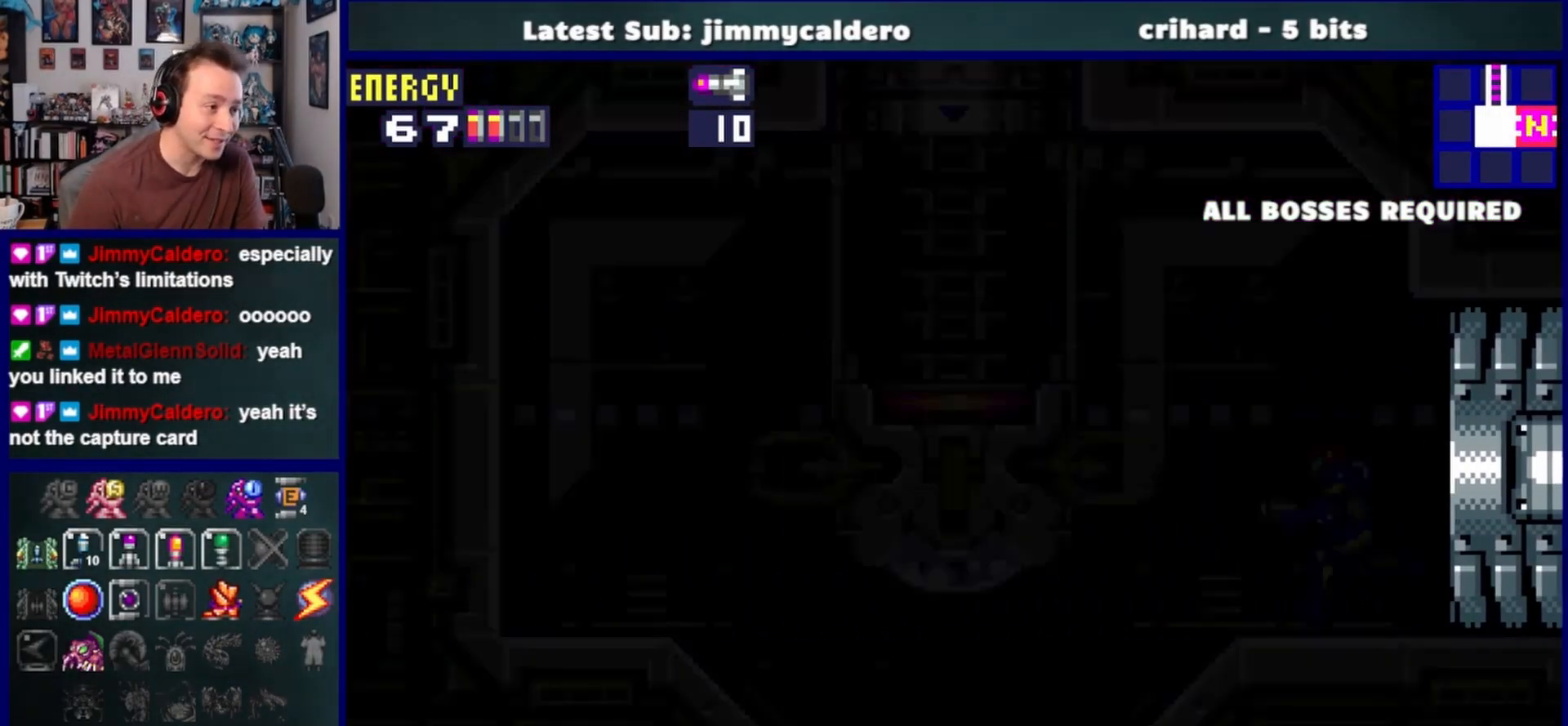
Gameplay with a controller (PlayStation layout); each line is a JSON object with the inputs held at the frame after it. "events" lists button and stick changes between this image and that frame as [ms after this image, input, new state], when the widget could be followed in between. Not read: L2 R2.
{"buttons": ["CROSS", "DPAD_LEFT"], "left_stick": "center", "right_stick": "center", "events": [[283, "CROSS", "down"]]}
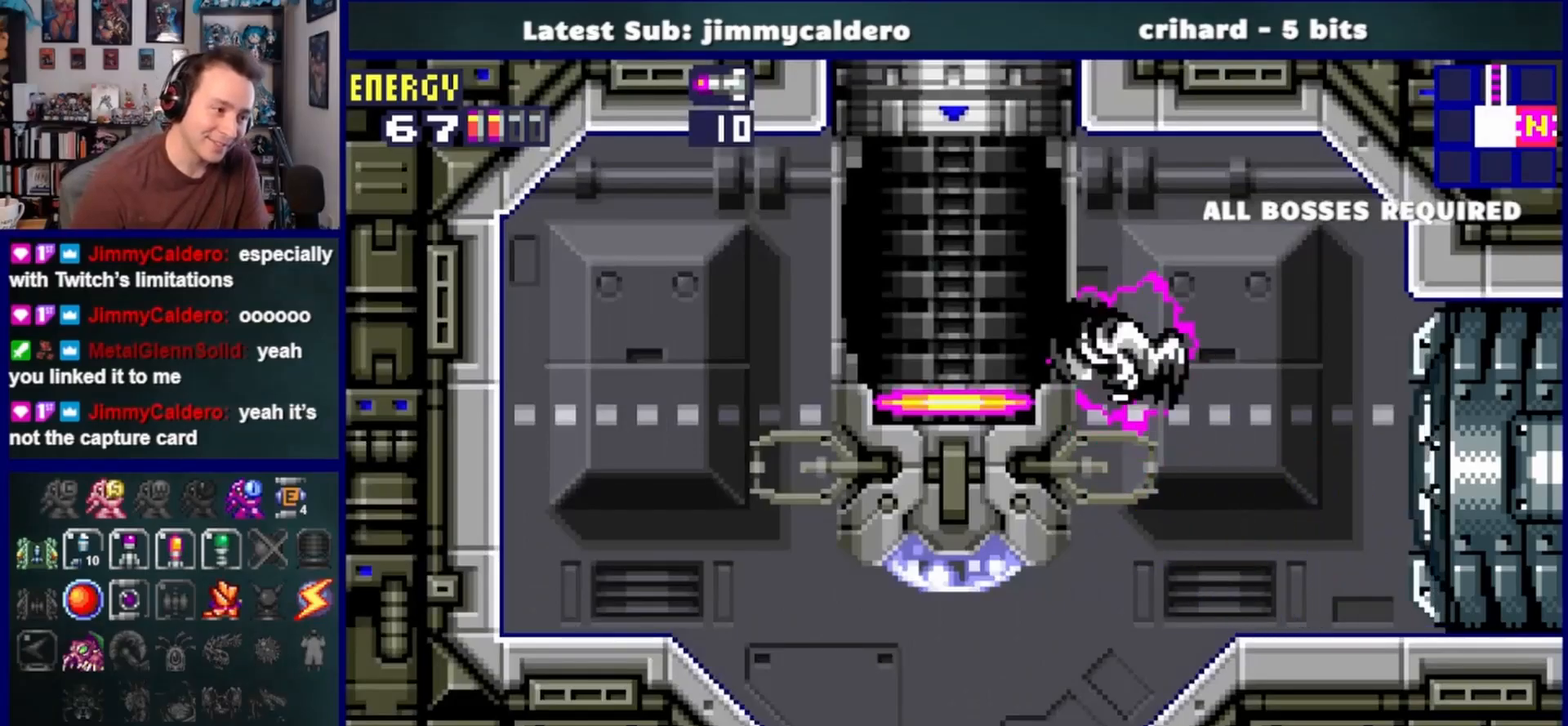
{"buttons": ["DPAD_UP"], "left_stick": "center", "right_stick": "center", "events": [[150, "CROSS", "up"], [267, "DPAD_LEFT", "up"], [433, "DPAD_UP", "down"]]}
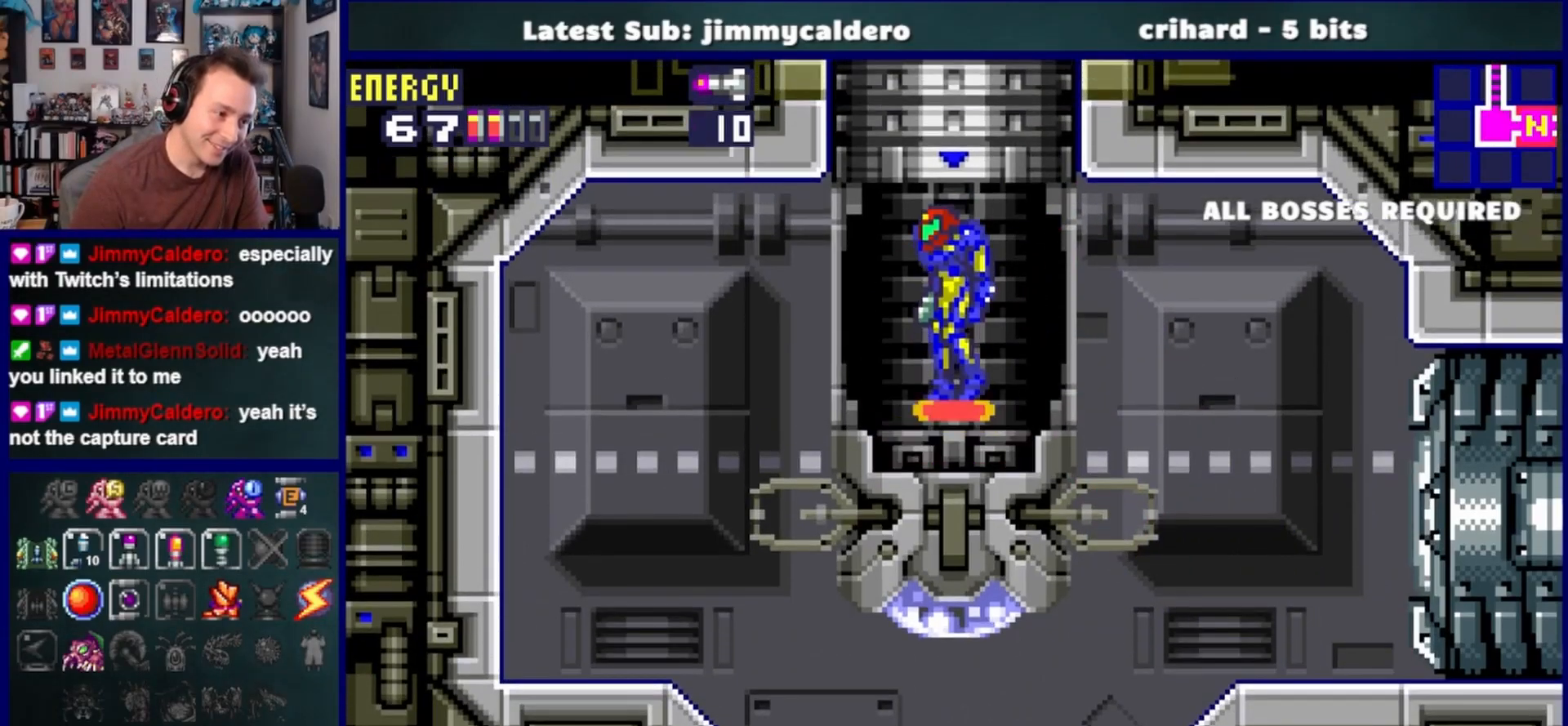
{"buttons": [], "left_stick": "center", "right_stick": "center", "events": [[100, "DPAD_UP", "up"]]}
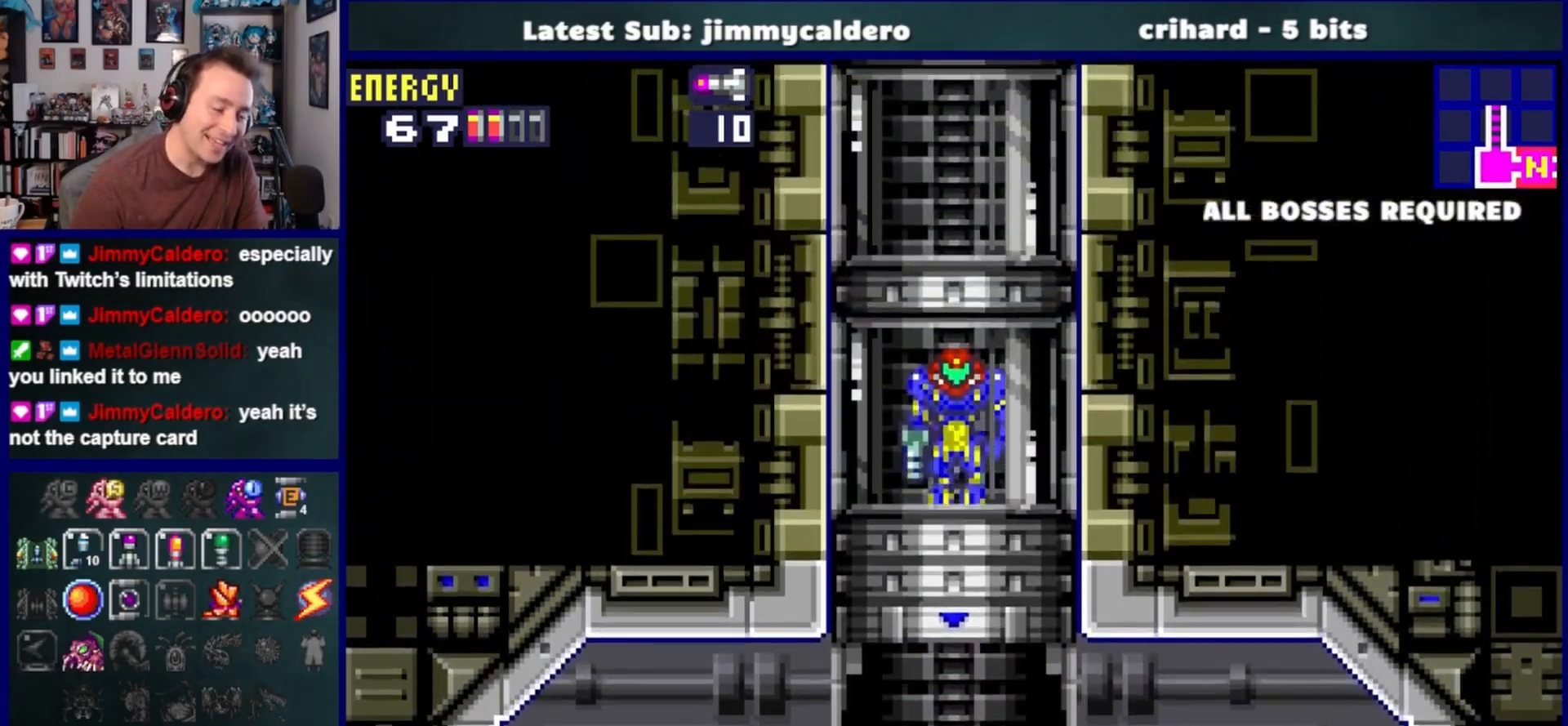
{"buttons": [], "left_stick": "center", "right_stick": "center", "events": []}
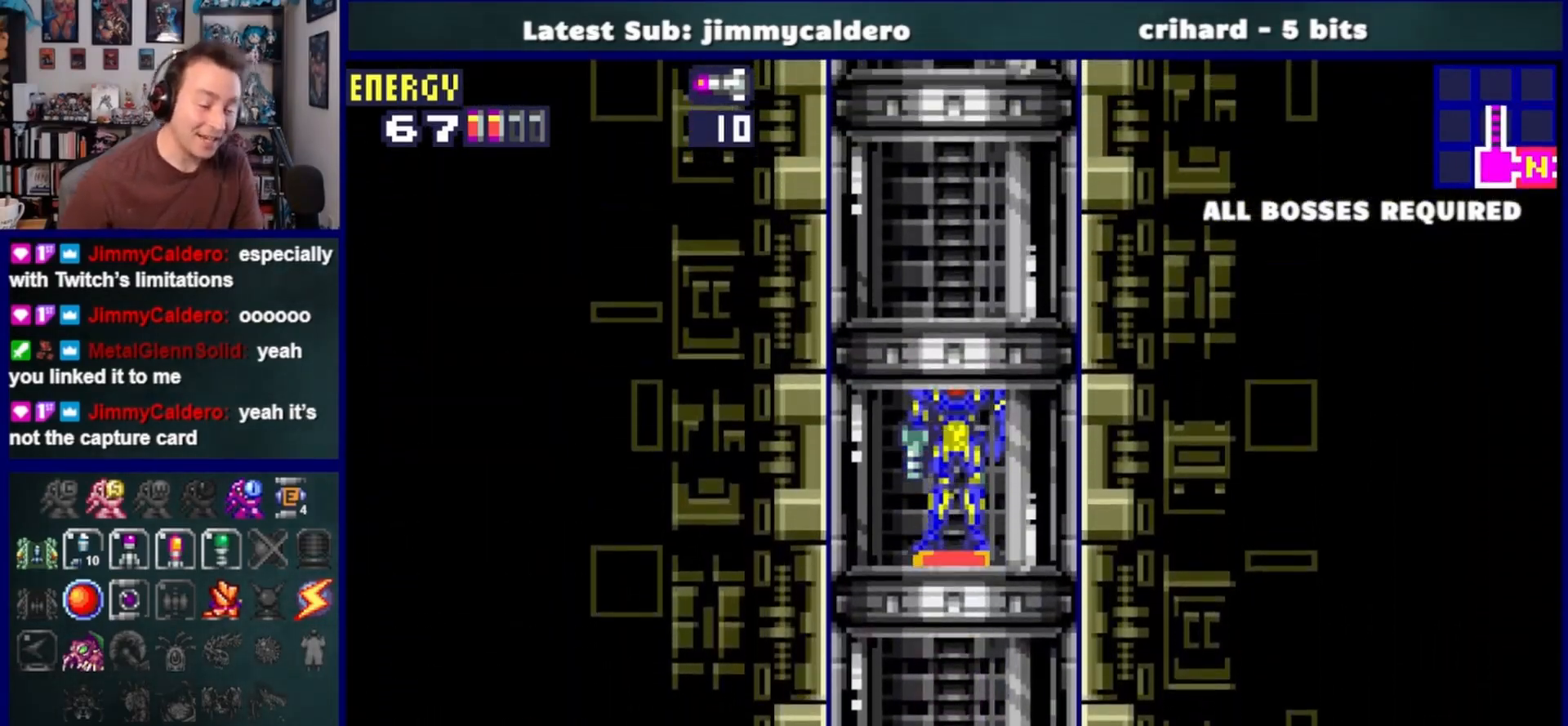
{"buttons": [], "left_stick": "center", "right_stick": "center", "events": []}
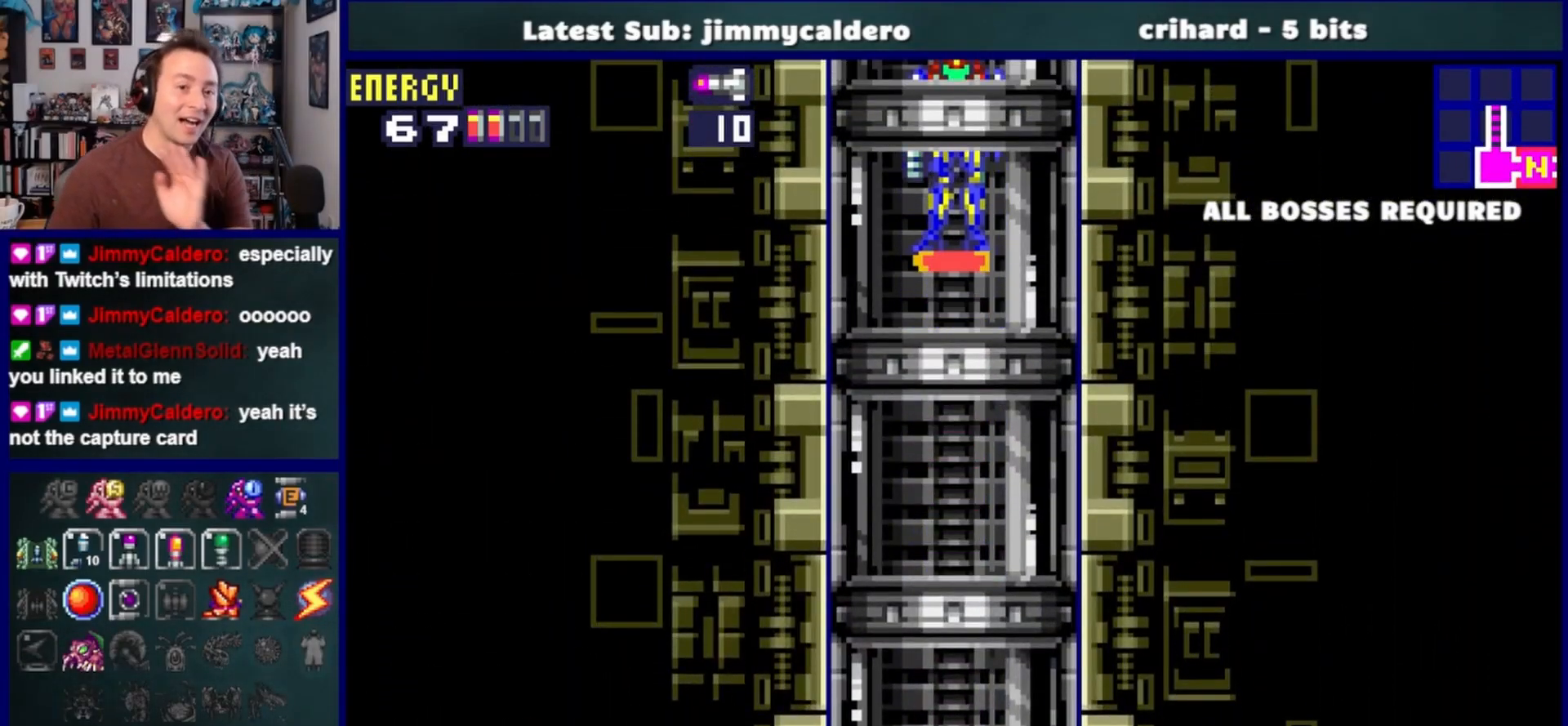
{"buttons": [], "left_stick": "center", "right_stick": "center", "events": []}
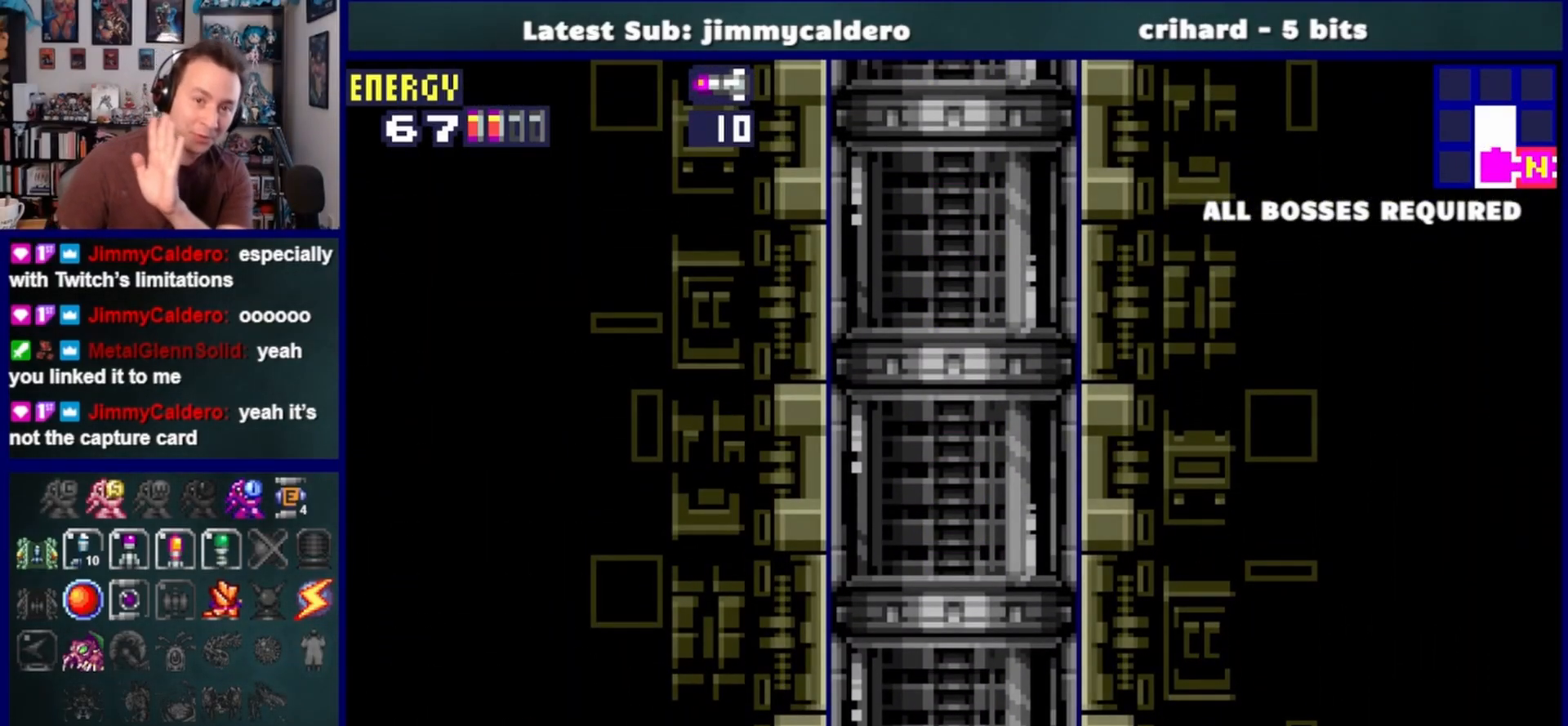
{"buttons": [], "left_stick": "center", "right_stick": "center", "events": []}
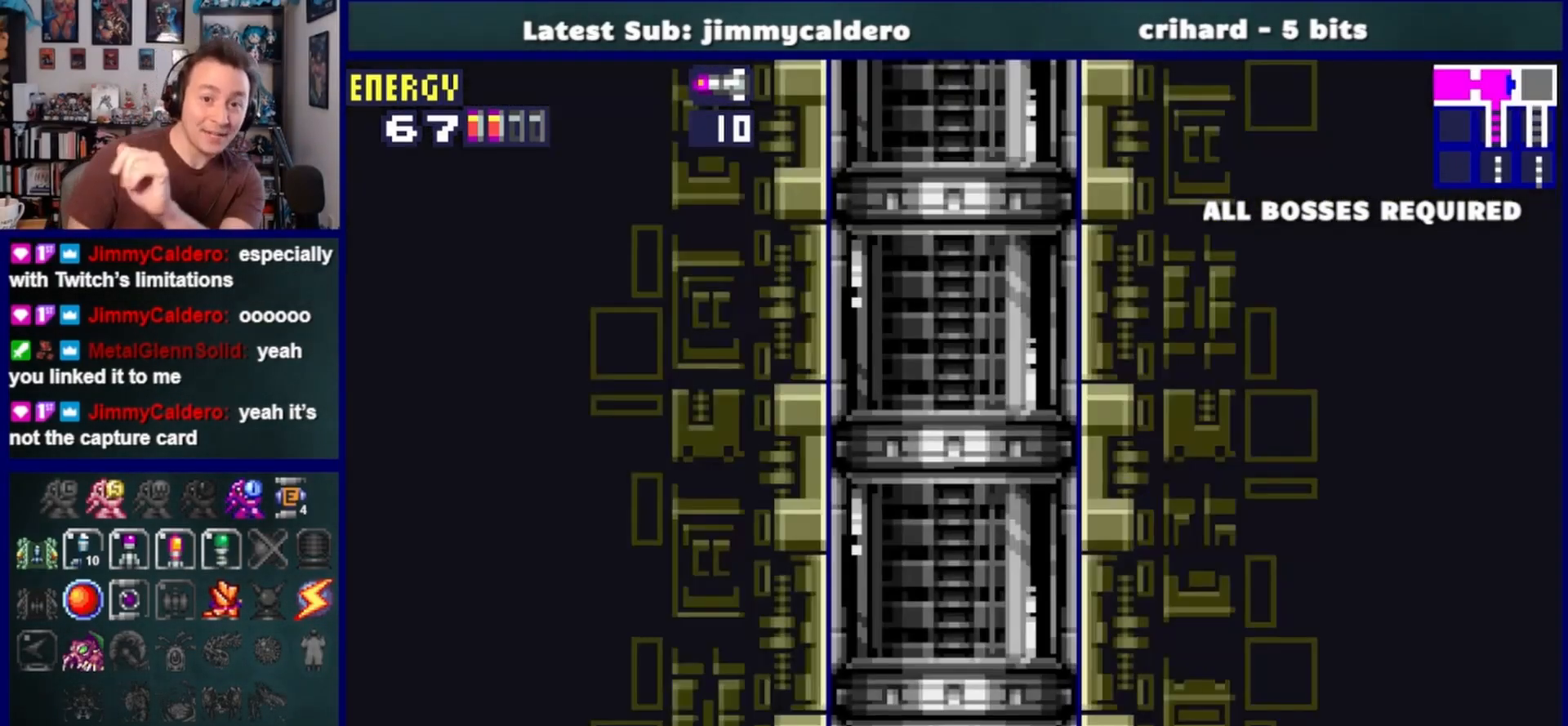
{"buttons": [], "left_stick": "center", "right_stick": "center", "events": []}
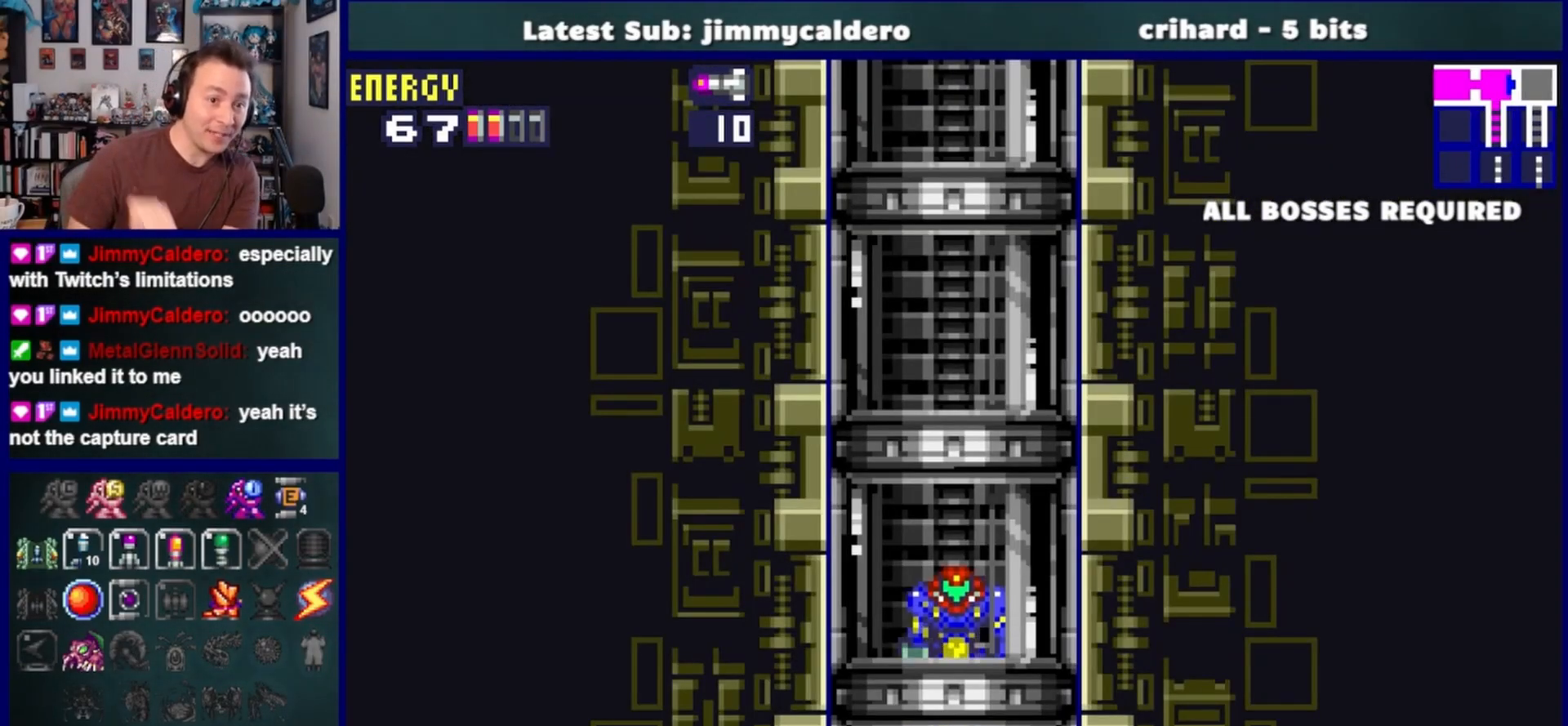
{"buttons": [], "left_stick": "center", "right_stick": "center", "events": []}
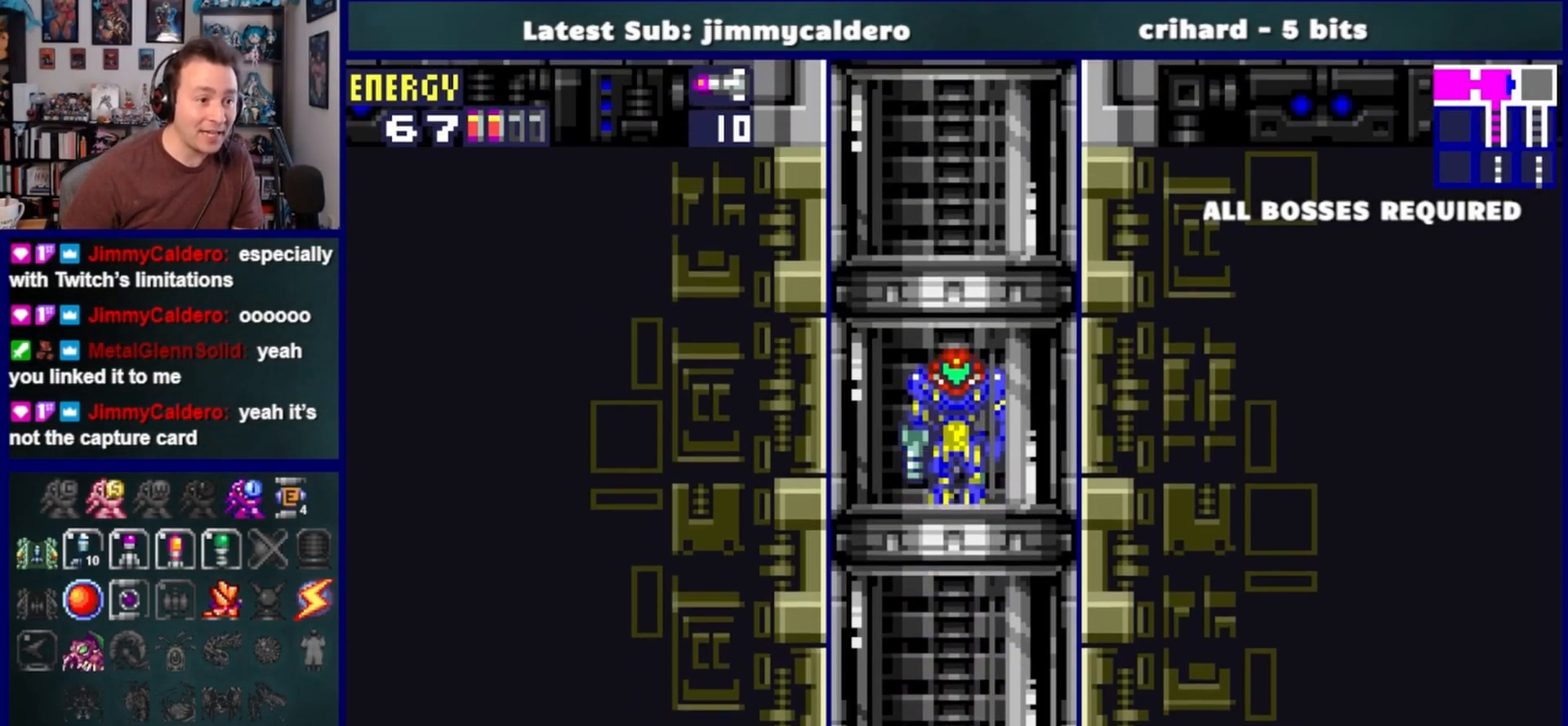
{"buttons": [], "left_stick": "center", "right_stick": "center", "events": []}
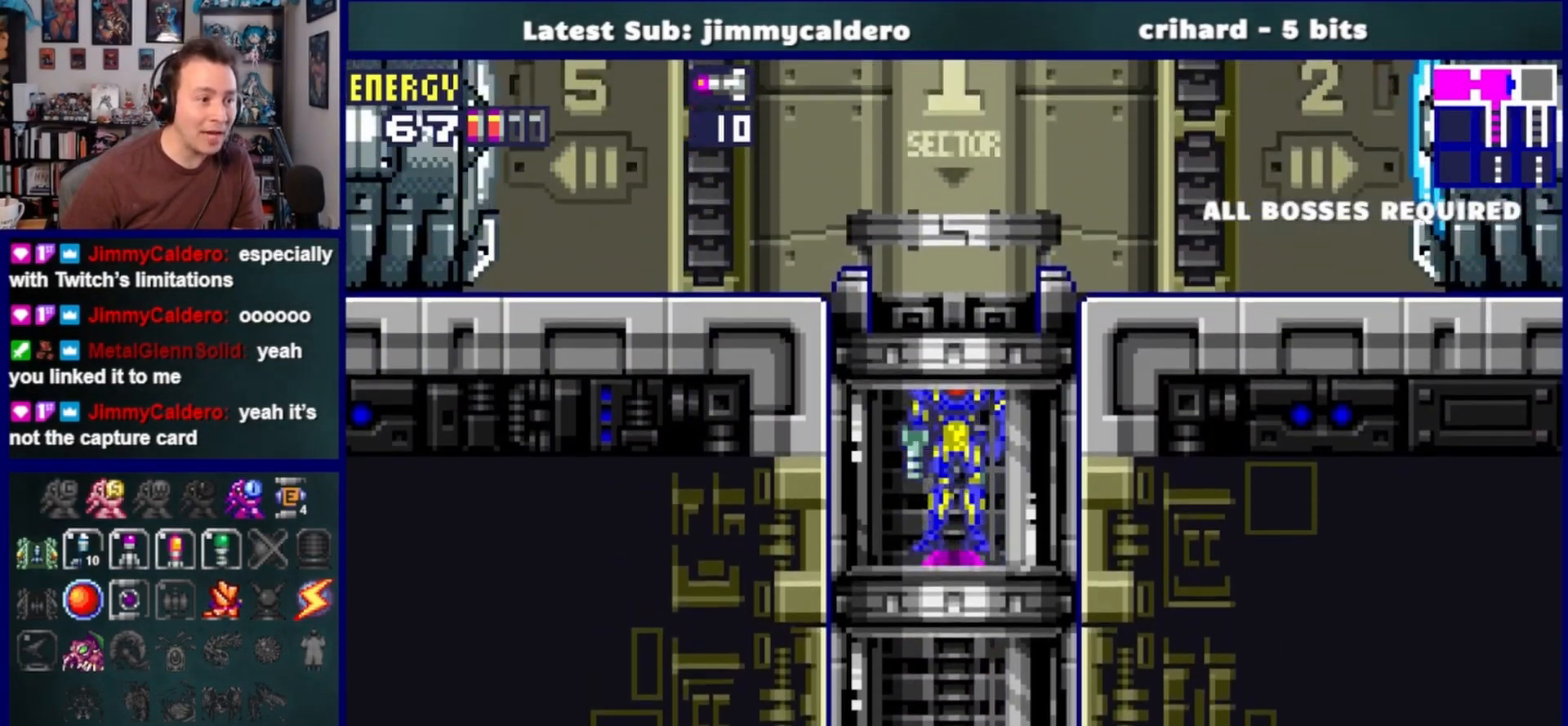
{"buttons": ["DPAD_LEFT"], "left_stick": "center", "right_stick": "center", "events": [[200, "DPAD_LEFT", "down"]]}
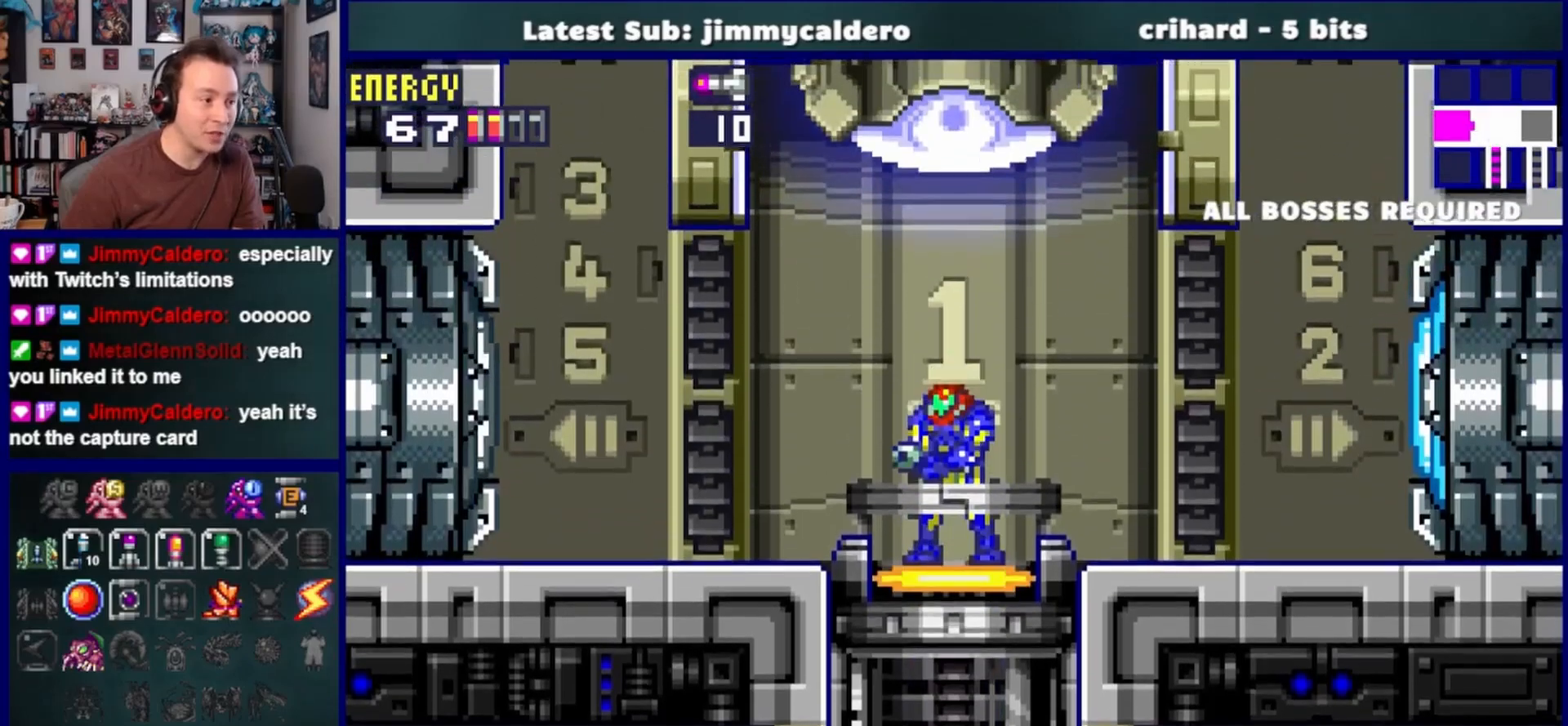
{"buttons": ["DPAD_LEFT"], "left_stick": "center", "right_stick": "center", "events": [[283, "SQUARE", "down"], [400, "SQUARE", "up"]]}
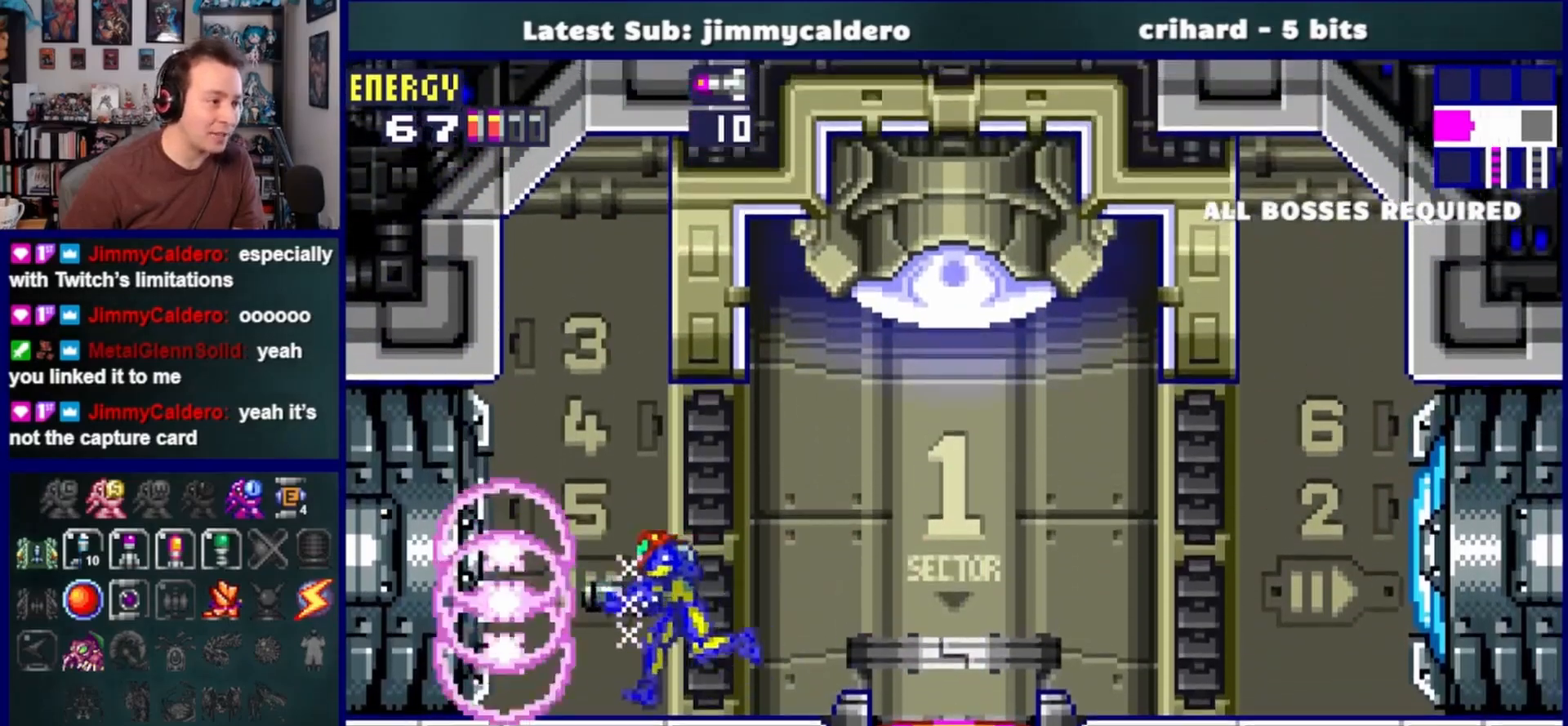
{"buttons": ["DPAD_LEFT"], "left_stick": "center", "right_stick": "center", "events": []}
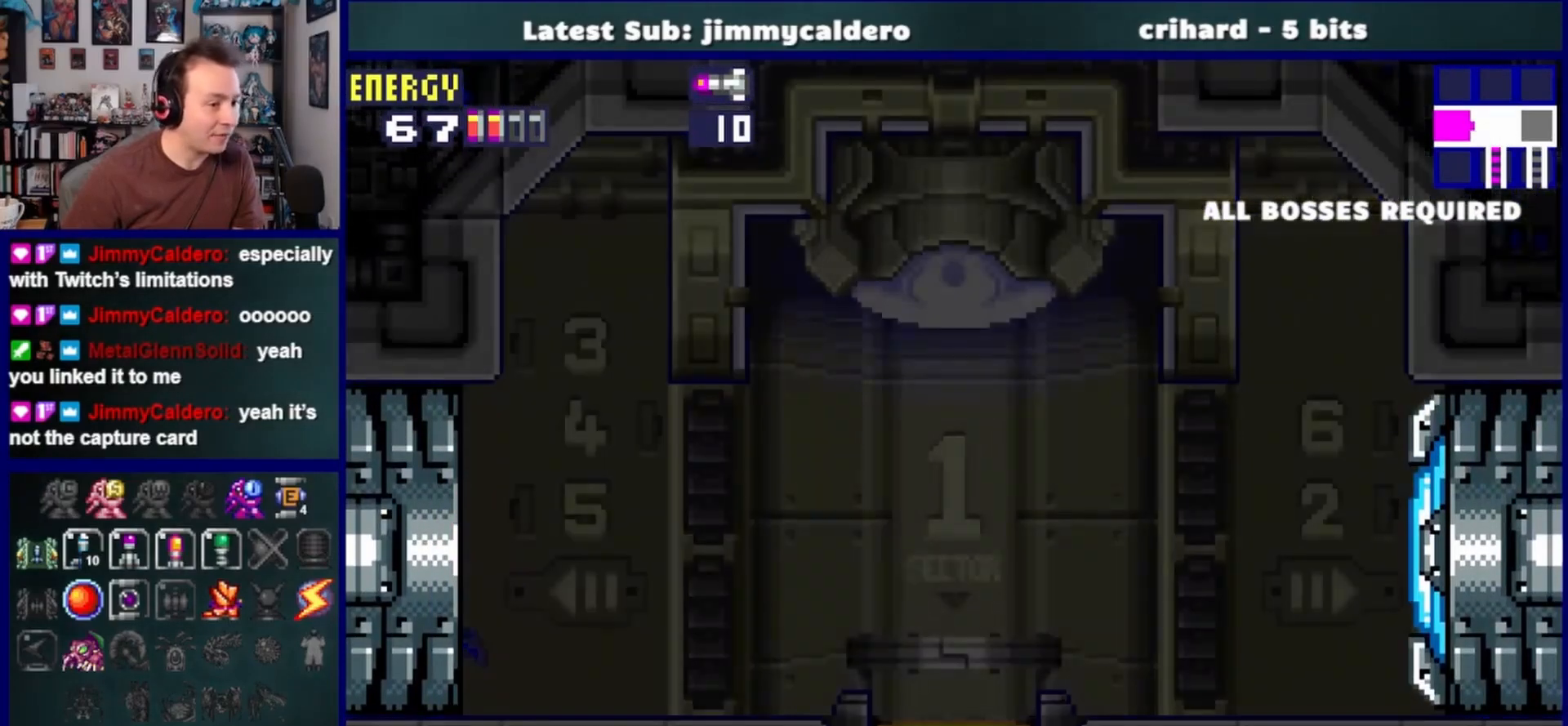
{"buttons": ["DPAD_LEFT"], "left_stick": "center", "right_stick": "center", "events": []}
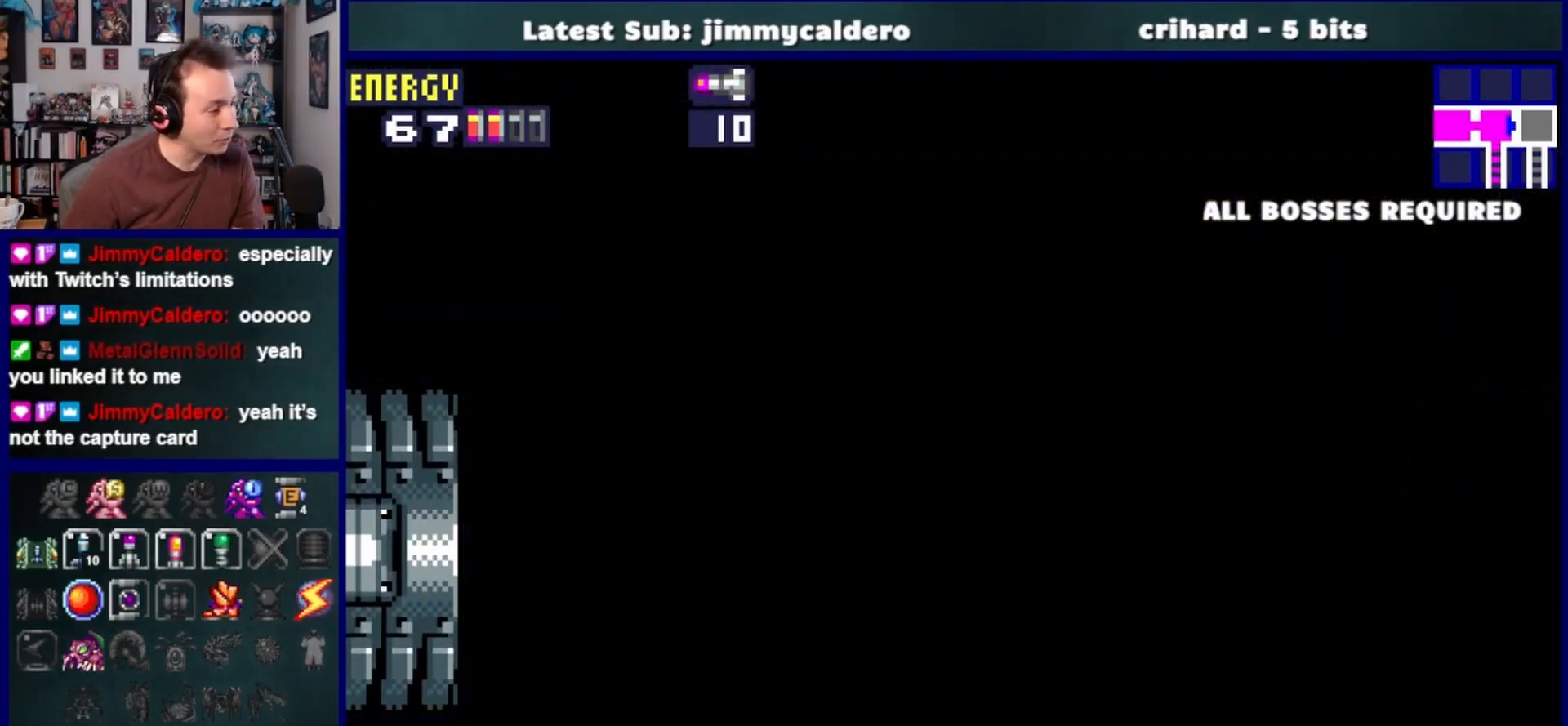
{"buttons": ["DPAD_LEFT"], "left_stick": "center", "right_stick": "center", "events": []}
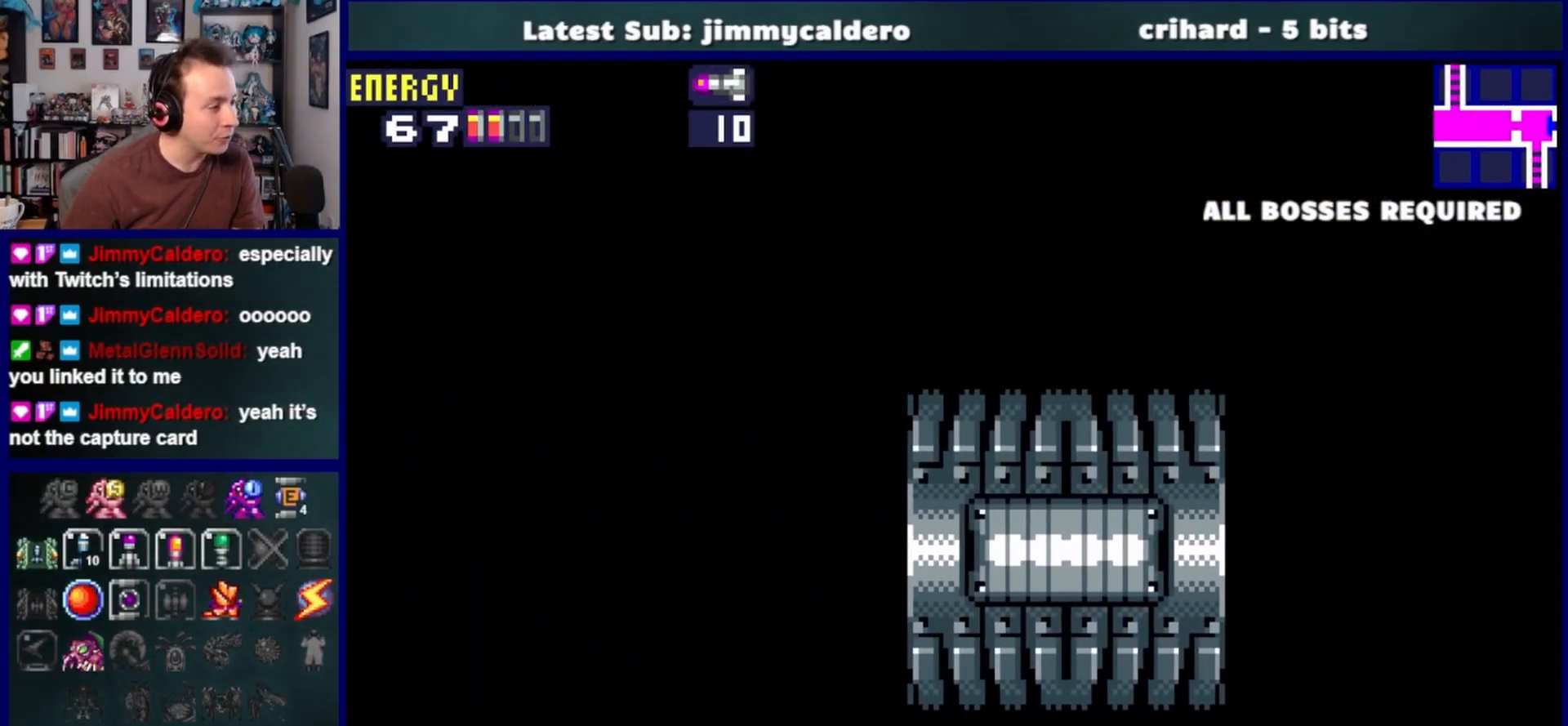
{"buttons": ["DPAD_LEFT"], "left_stick": "center", "right_stick": "center", "events": []}
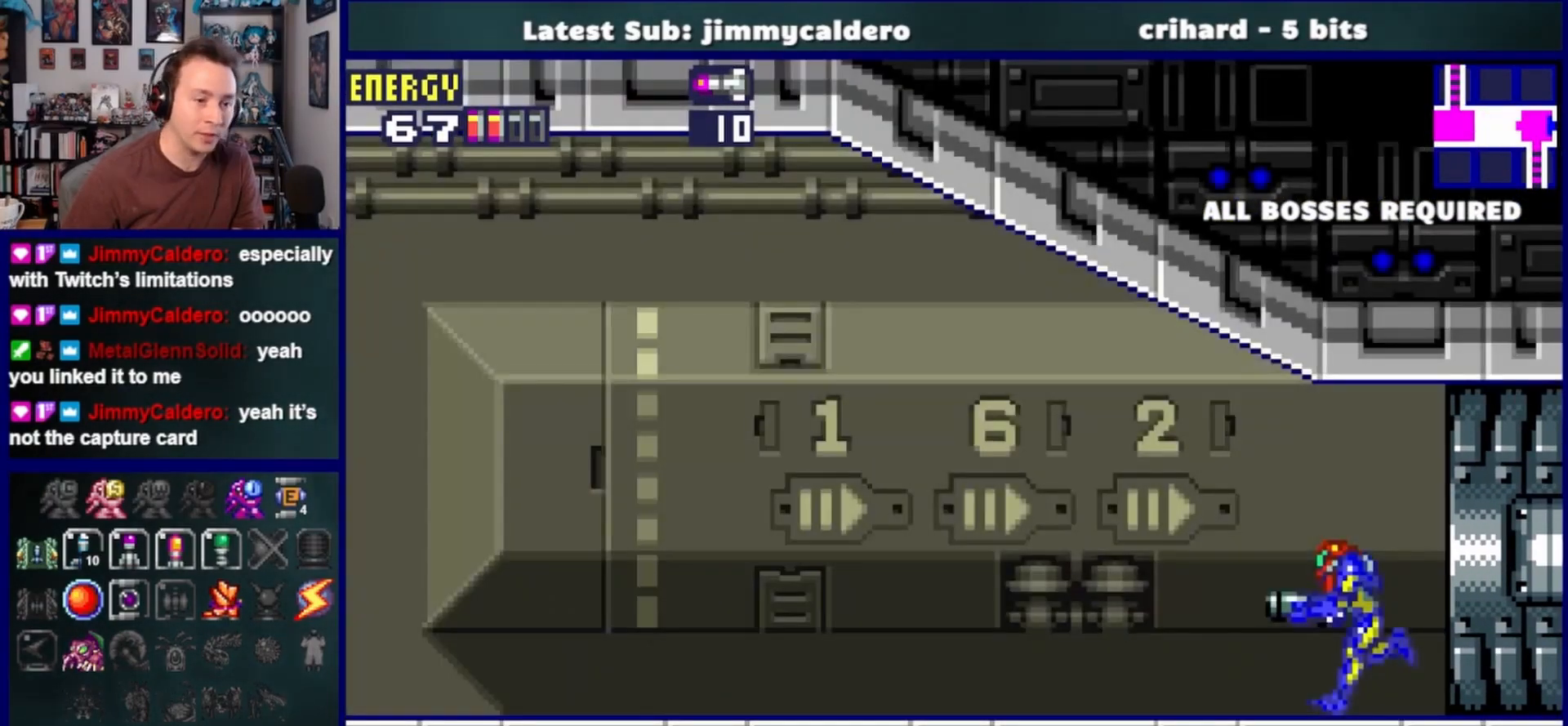
{"buttons": ["DPAD_LEFT"], "left_stick": "center", "right_stick": "center", "events": []}
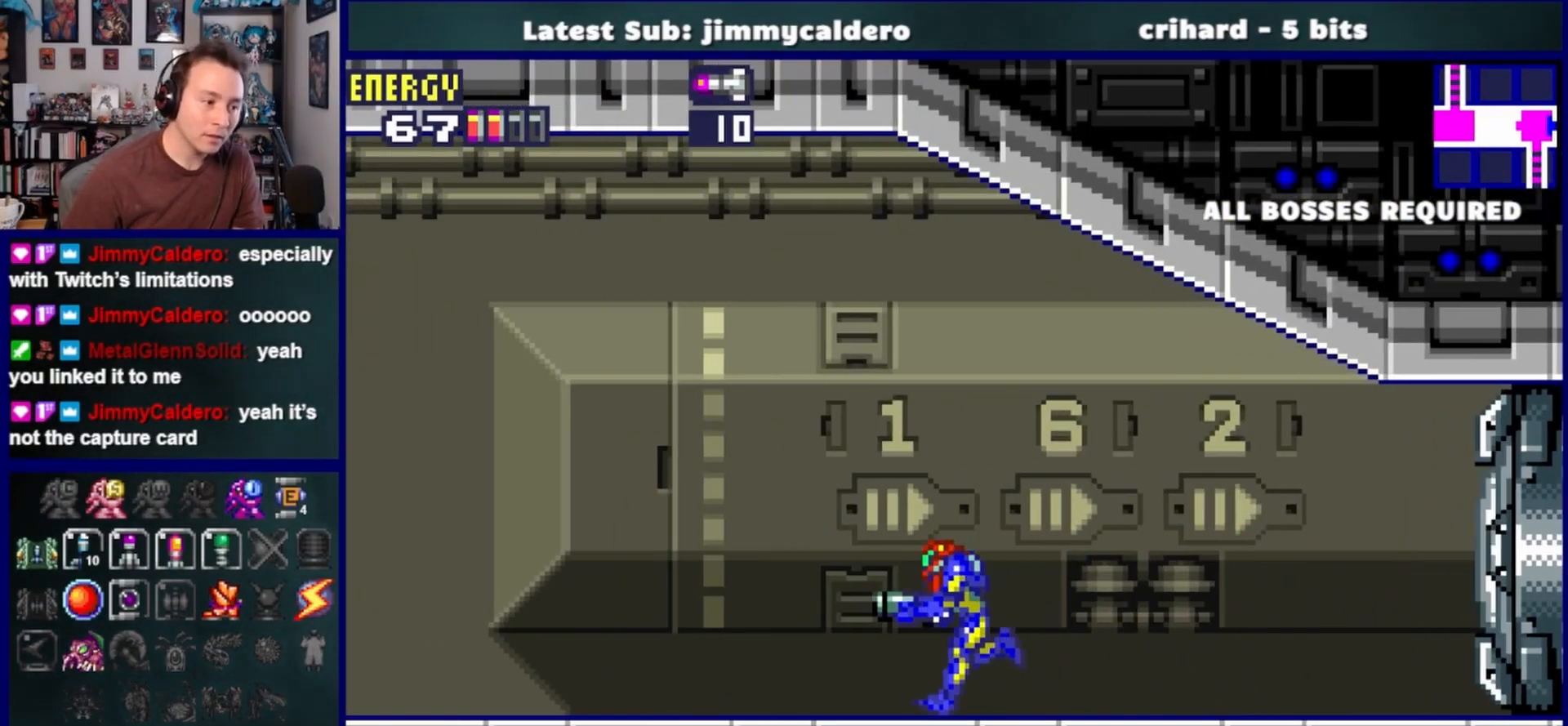
{"buttons": ["DPAD_LEFT"], "left_stick": "center", "right_stick": "center", "events": []}
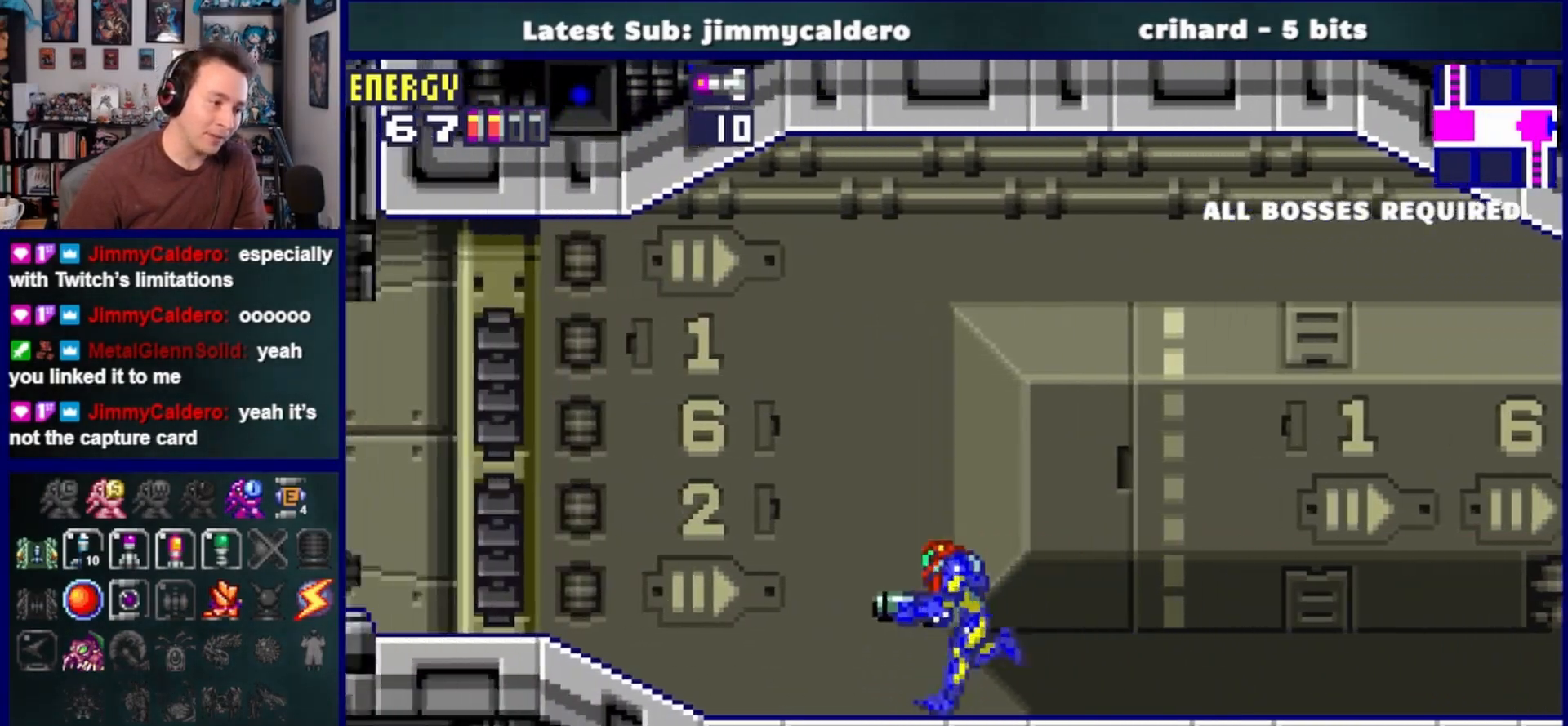
{"buttons": ["DPAD_LEFT"], "left_stick": "center", "right_stick": "center", "events": []}
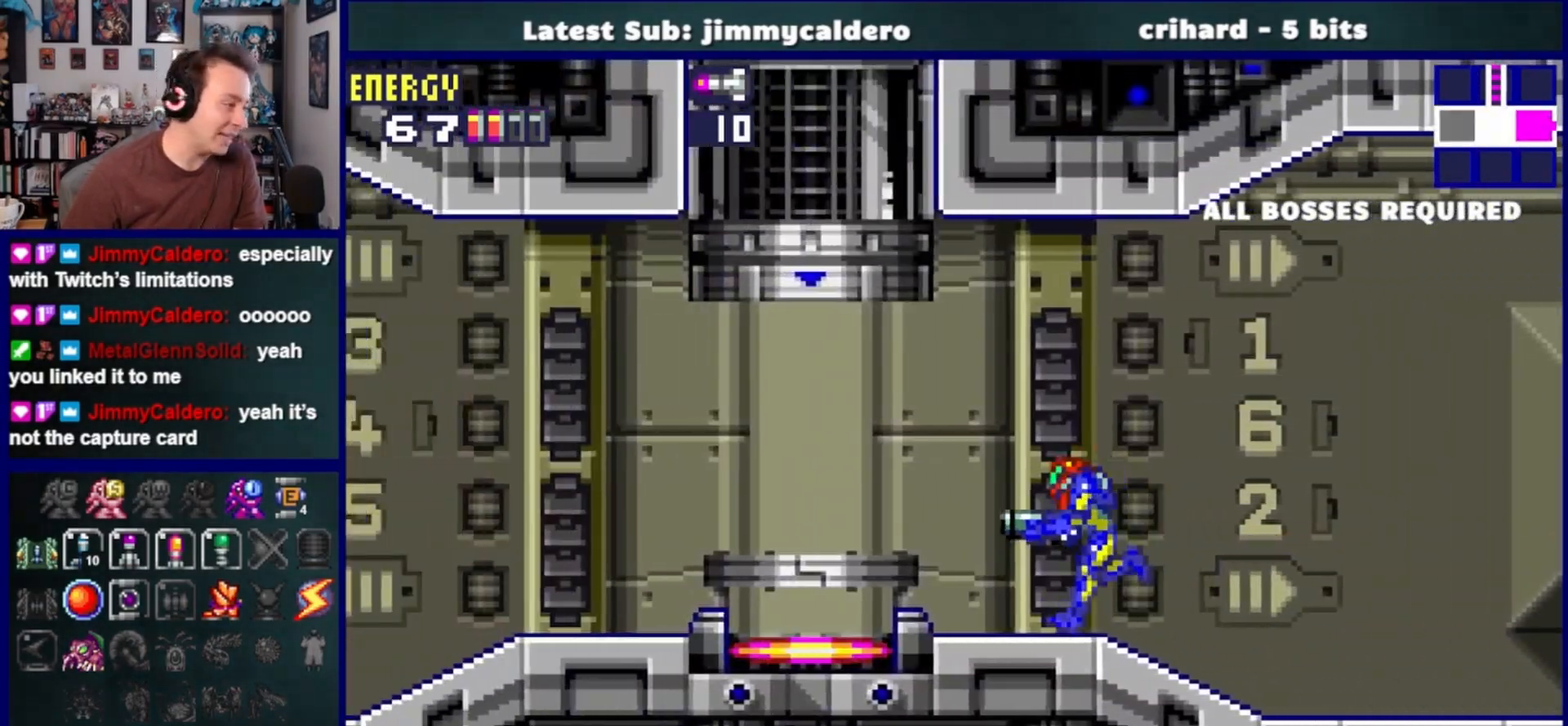
{"buttons": ["DPAD_LEFT"], "left_stick": "center", "right_stick": "center", "events": []}
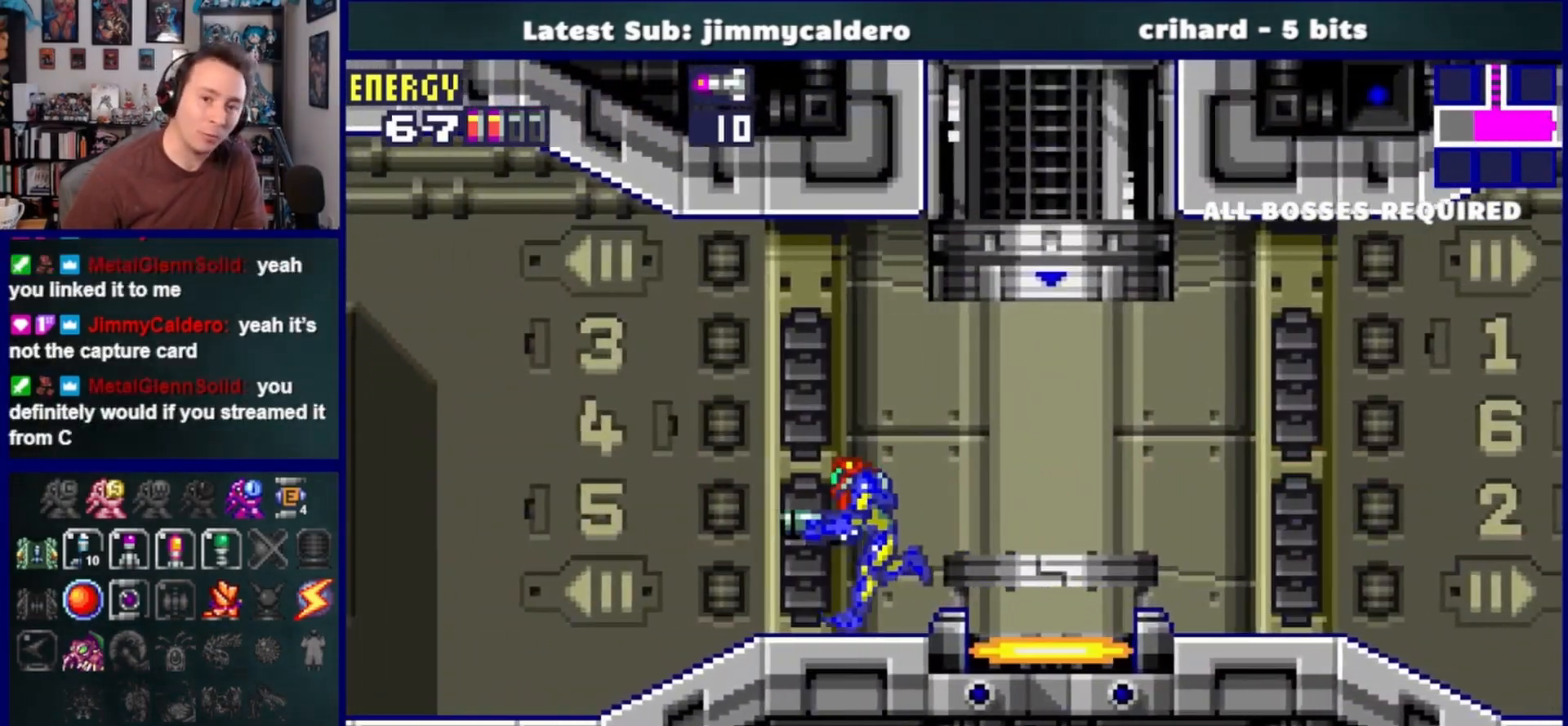
{"buttons": ["DPAD_LEFT"], "left_stick": "center", "right_stick": "center", "events": []}
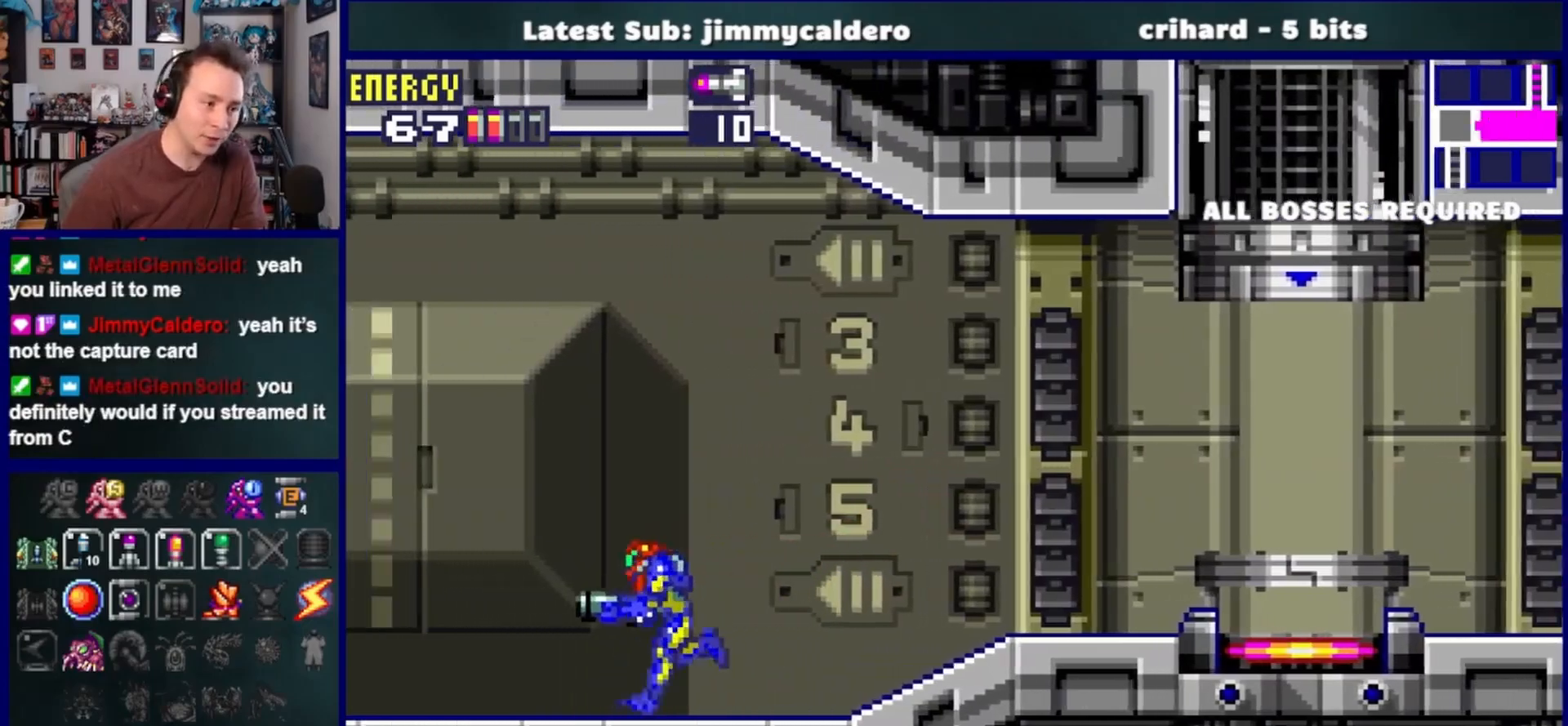
{"buttons": ["SQUARE", "DPAD_LEFT"], "left_stick": "center", "right_stick": "center", "events": [[433, "SQUARE", "down"]]}
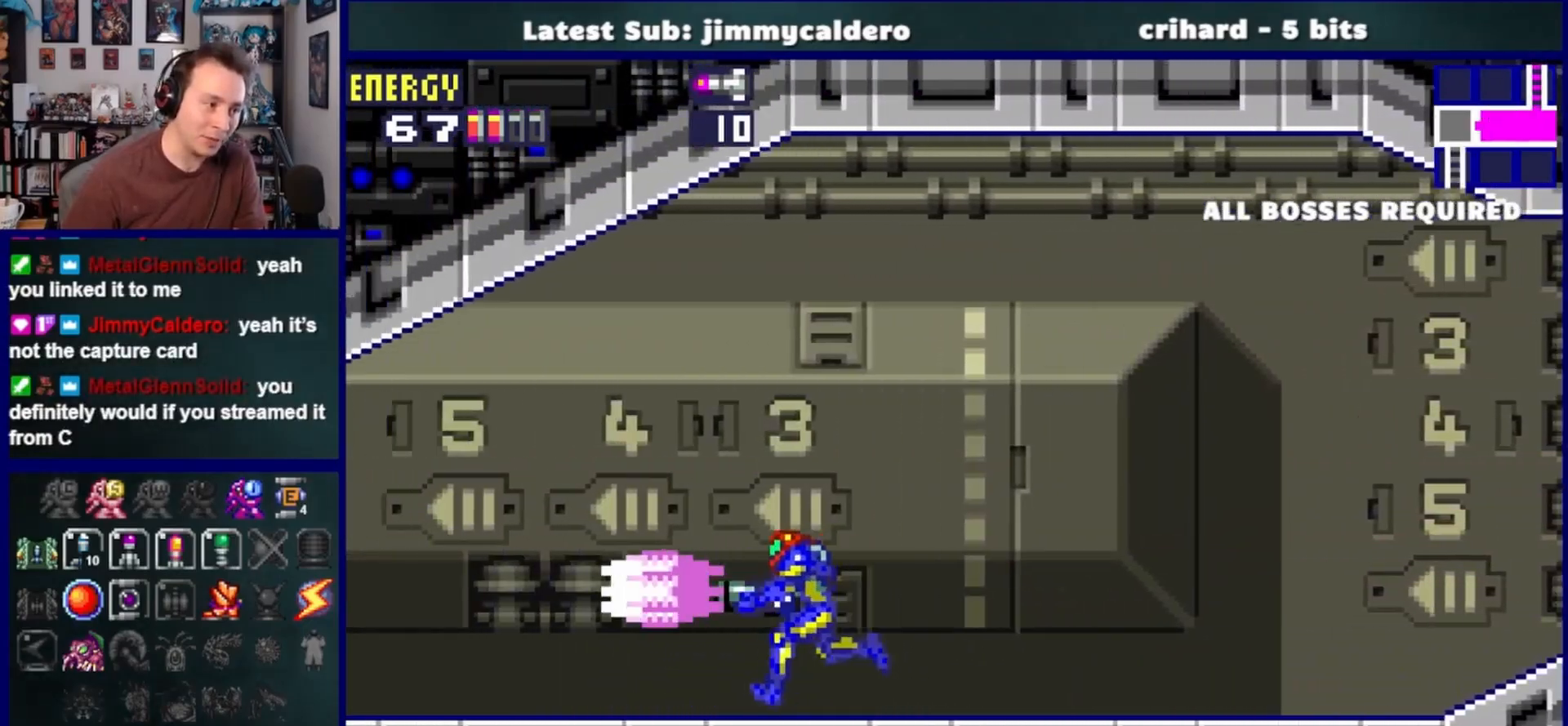
{"buttons": ["DPAD_LEFT"], "left_stick": "center", "right_stick": "center", "events": [[33, "SQUARE", "up"]]}
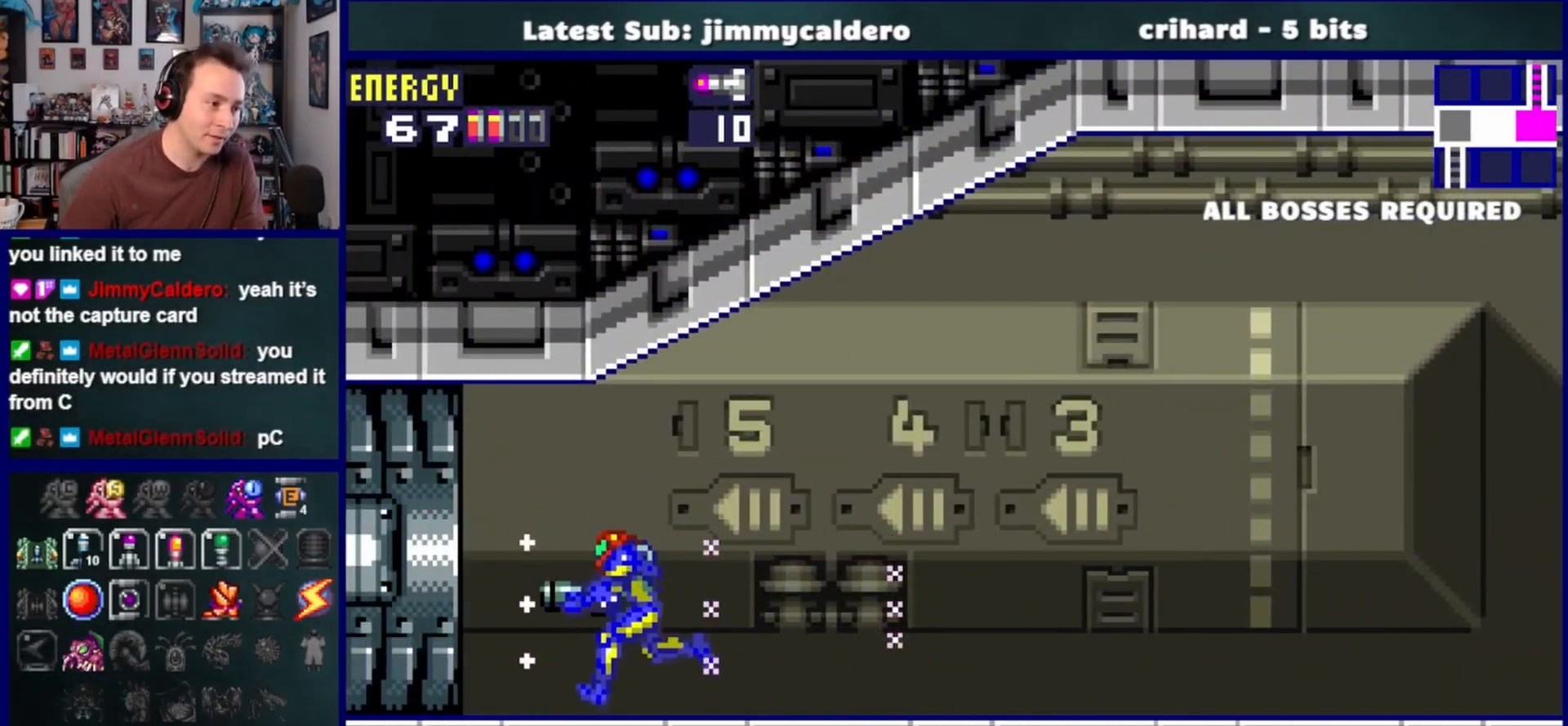
{"buttons": ["DPAD_LEFT"], "left_stick": "center", "right_stick": "center", "events": []}
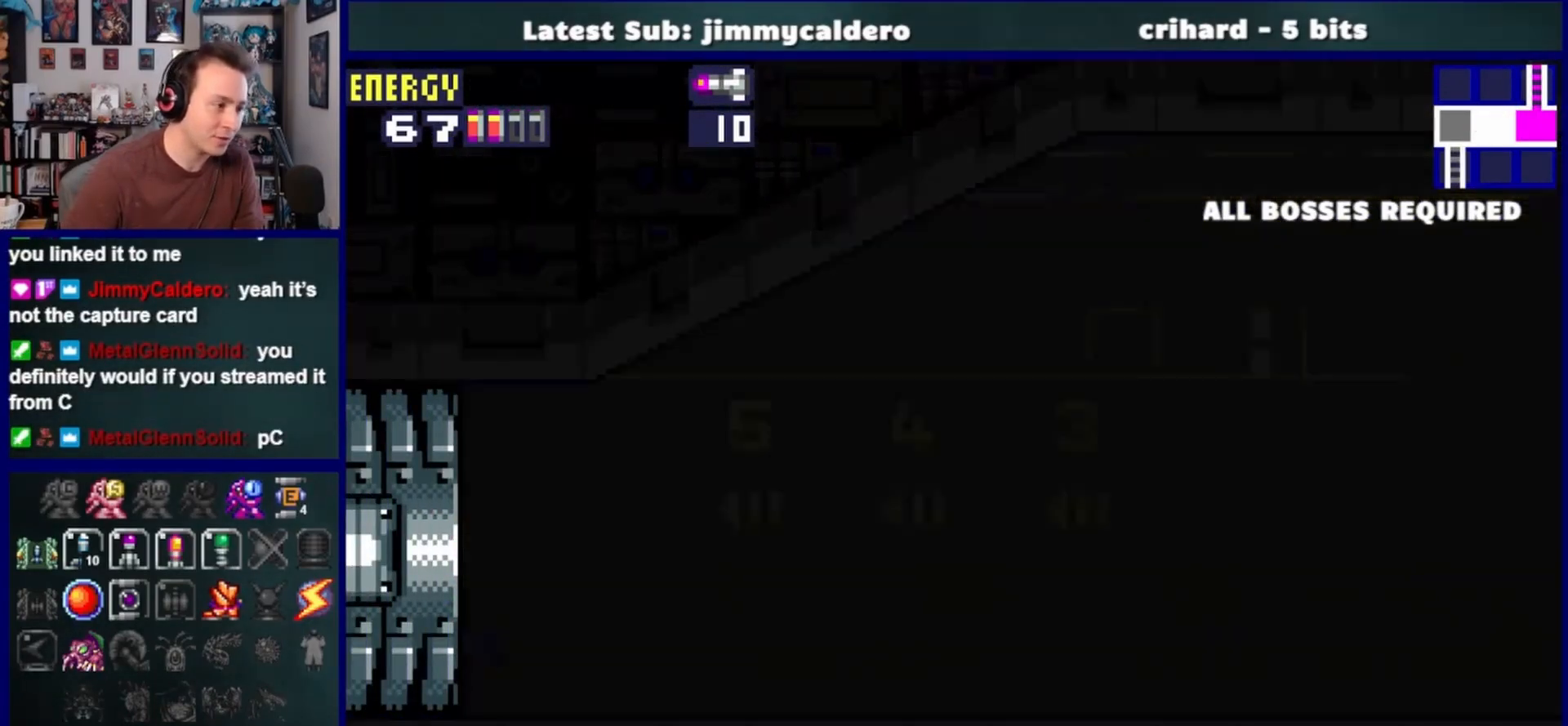
{"buttons": ["DPAD_LEFT"], "left_stick": "center", "right_stick": "center", "events": []}
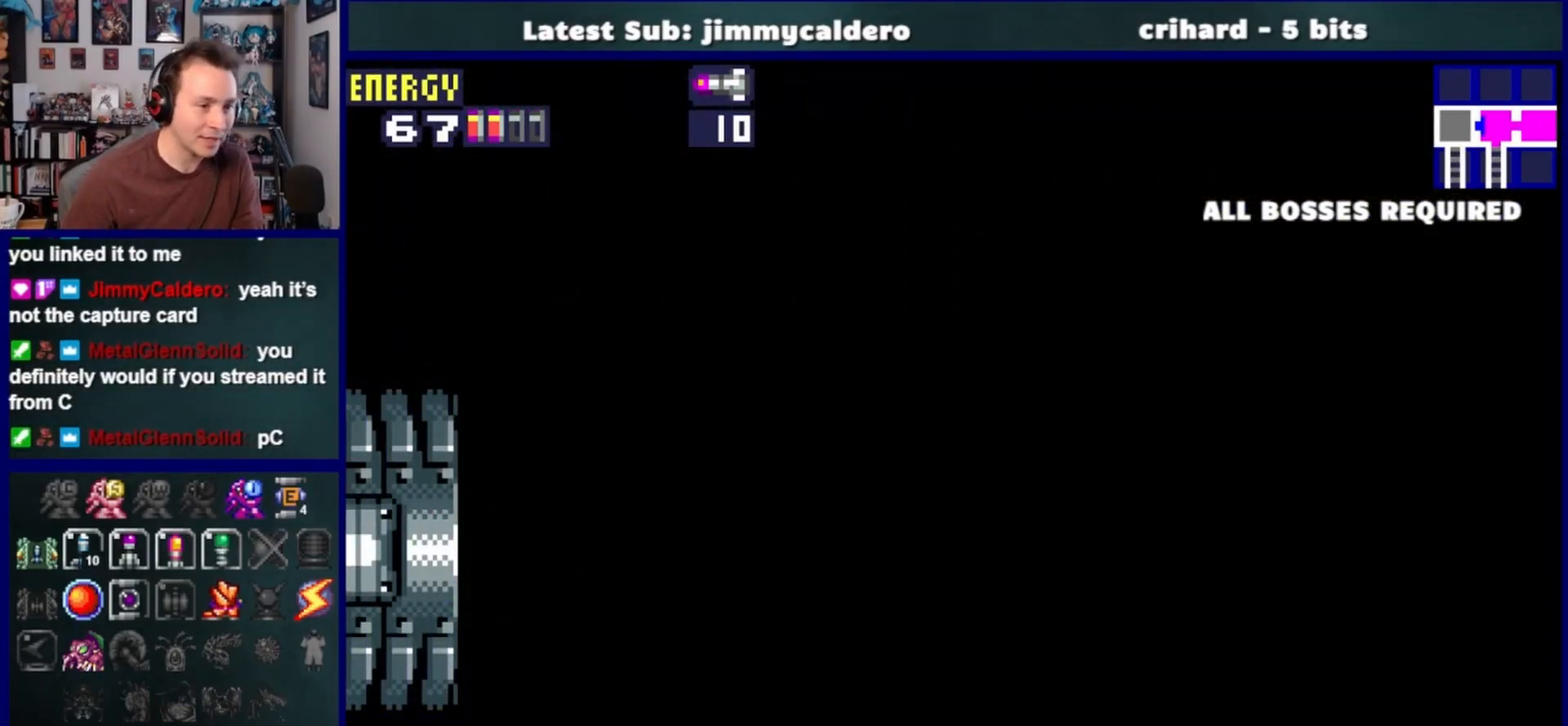
{"buttons": ["DPAD_LEFT"], "left_stick": "center", "right_stick": "center", "events": []}
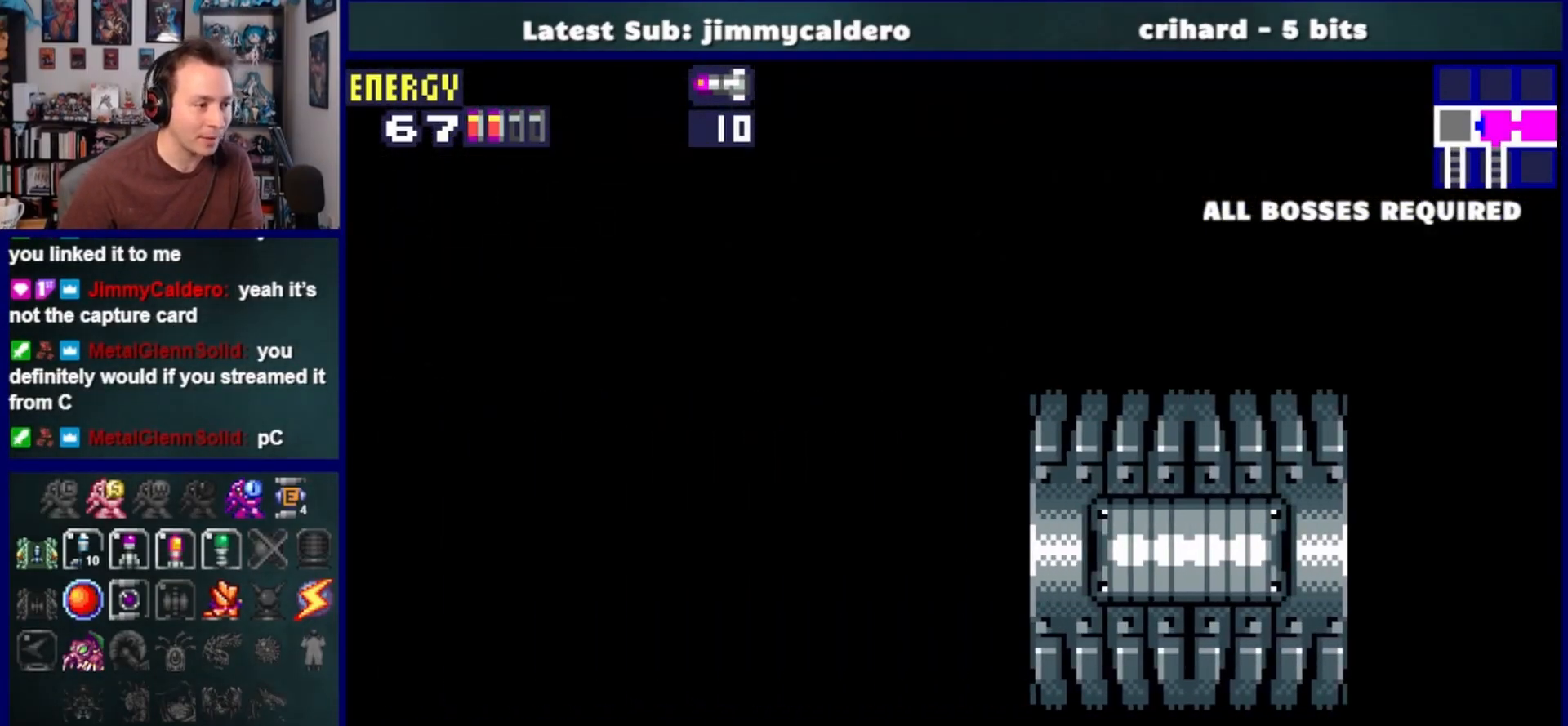
{"buttons": ["DPAD_LEFT"], "left_stick": "center", "right_stick": "center", "events": []}
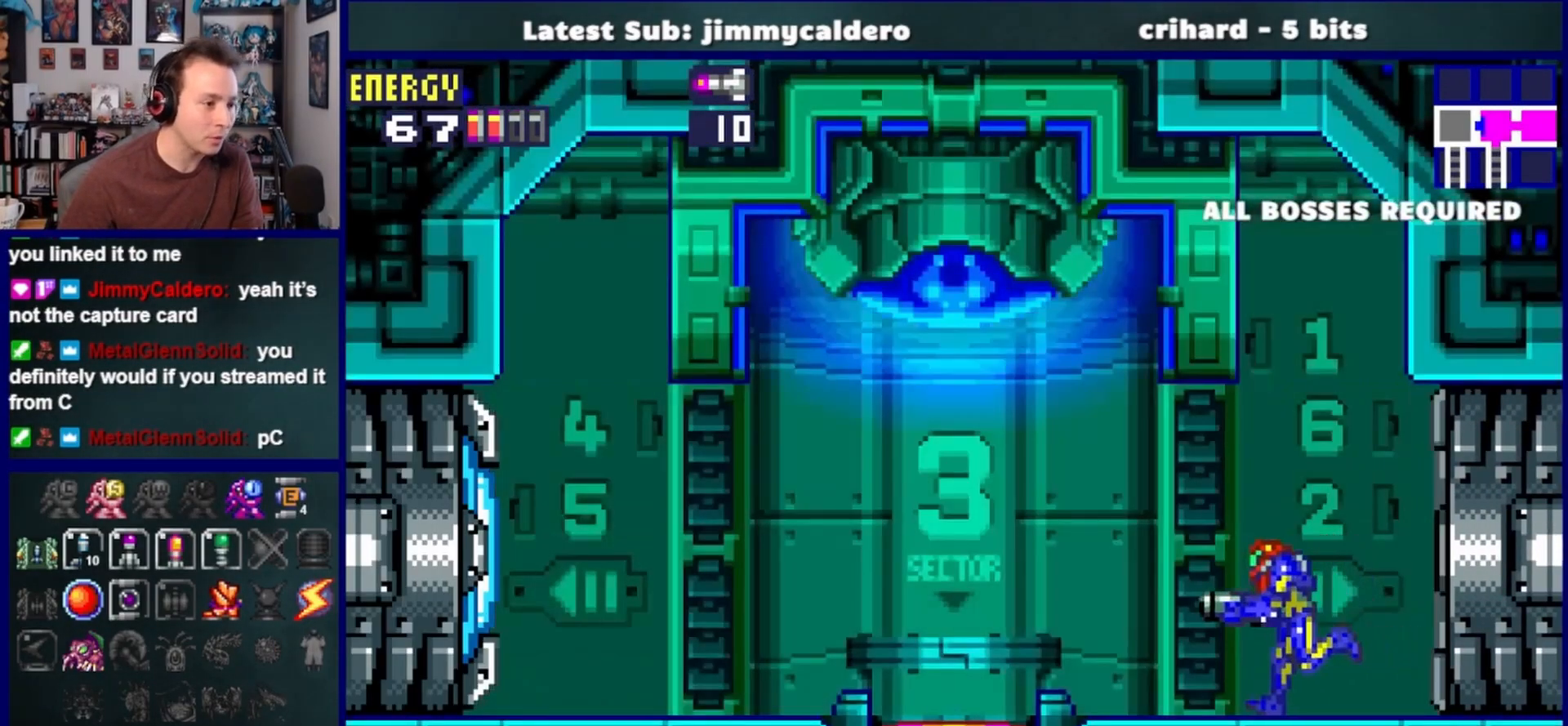
{"buttons": [], "left_stick": "center", "right_stick": "center", "events": [[350, "DPAD_LEFT", "up"], [433, "DPAD_DOWN", "down"], [500, "DPAD_DOWN", "up"]]}
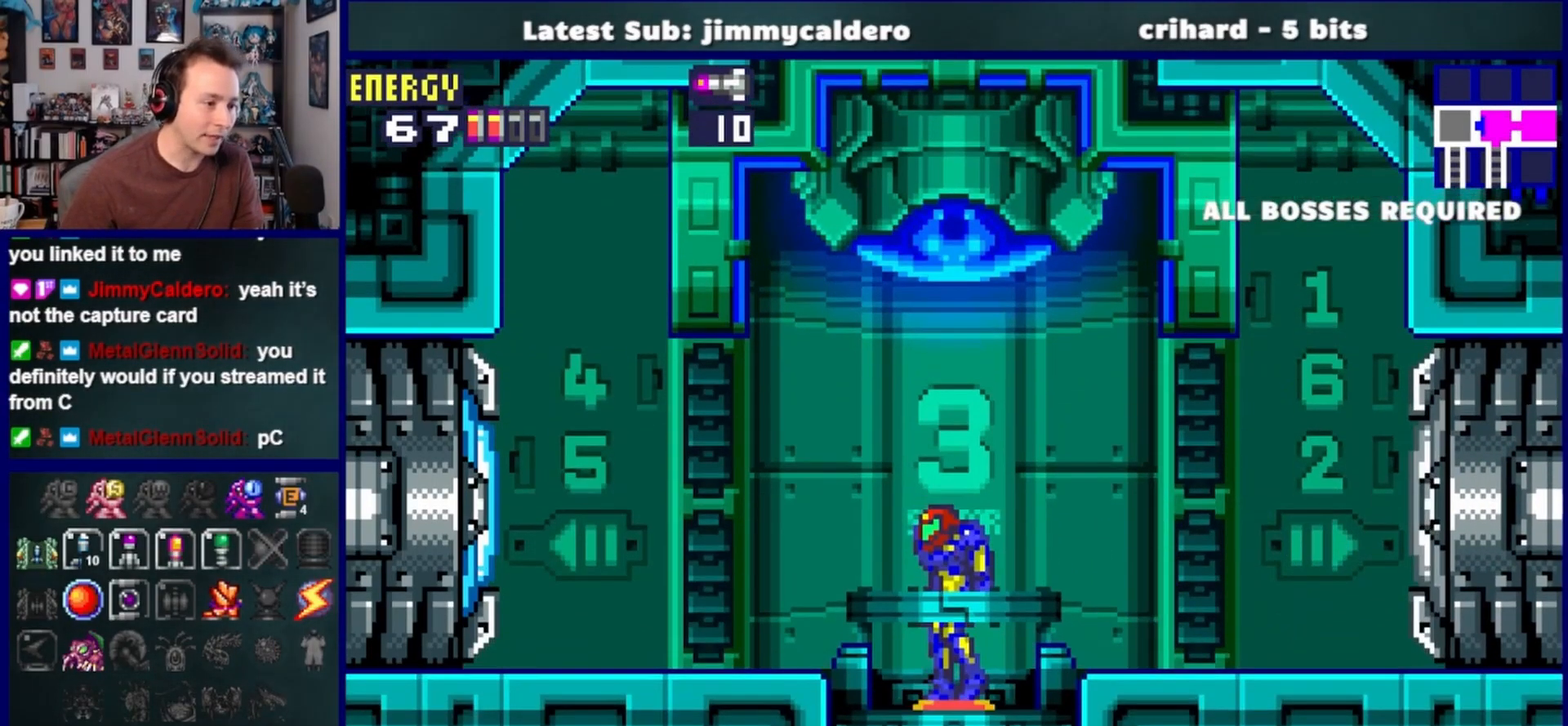
{"buttons": [], "left_stick": "center", "right_stick": "center", "events": [[17, "DPAD_DOWN", "down"], [100, "DPAD_DOWN", "up"]]}